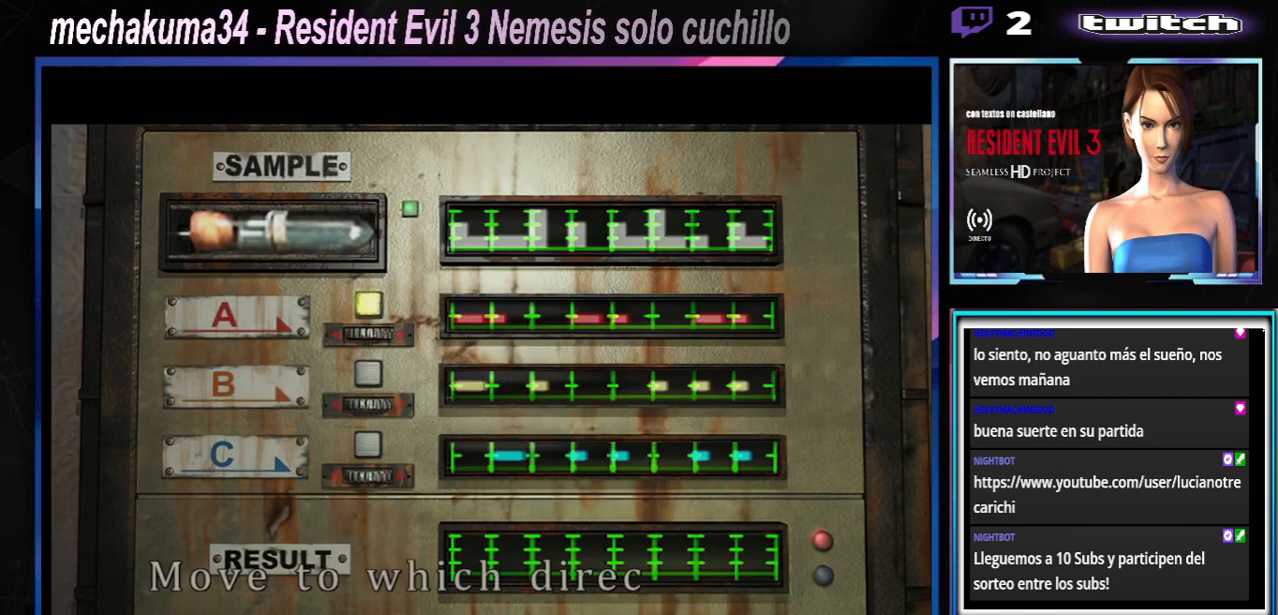
Gameplay with a controller (Xbox layout); each line is a JSON object with the inputs held at the frame after it. "events" lists button and stick changes between this image and that frame as [ms after this image, input, new state], when the widget could be followed in between. Not read: L3 R3 right_stick.
{"buttons": [], "left_stick": "center", "events": [[100, "A", "up"], [200, "A", "down"], [300, "A", "up"], [367, "A", "down"], [467, "A", "up"]]}
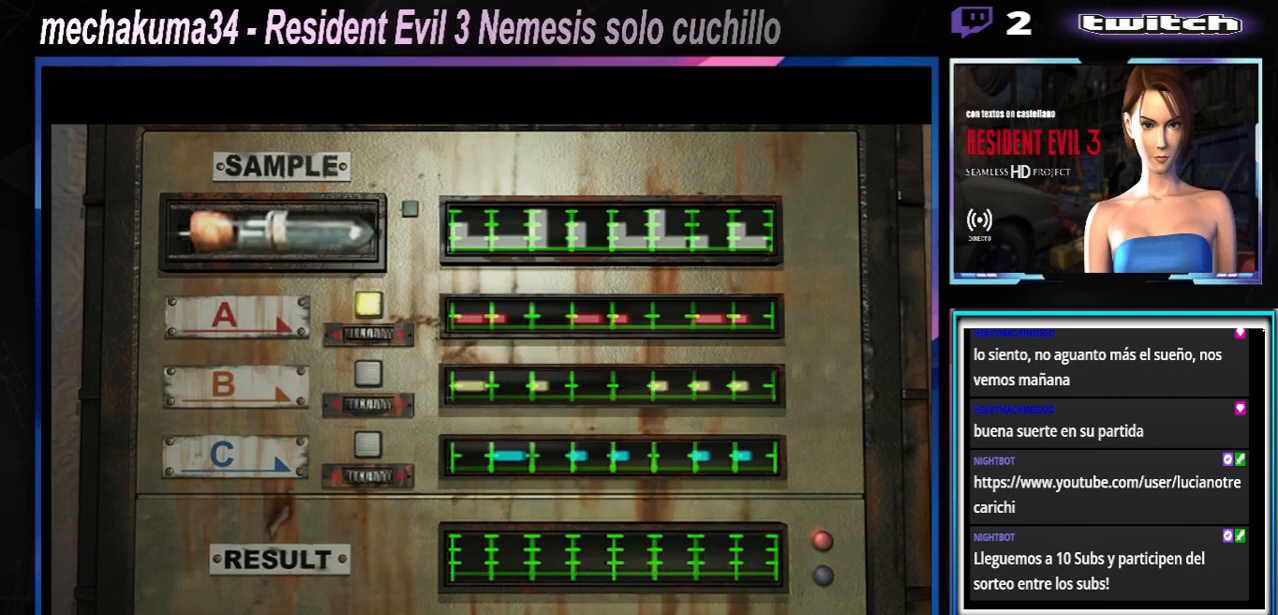
{"buttons": [], "left_stick": "center", "events": [[33, "A", "down"], [133, "A", "up"], [167, "A", "down"], [233, "A", "up"], [300, "A", "down"], [400, "A", "up"]]}
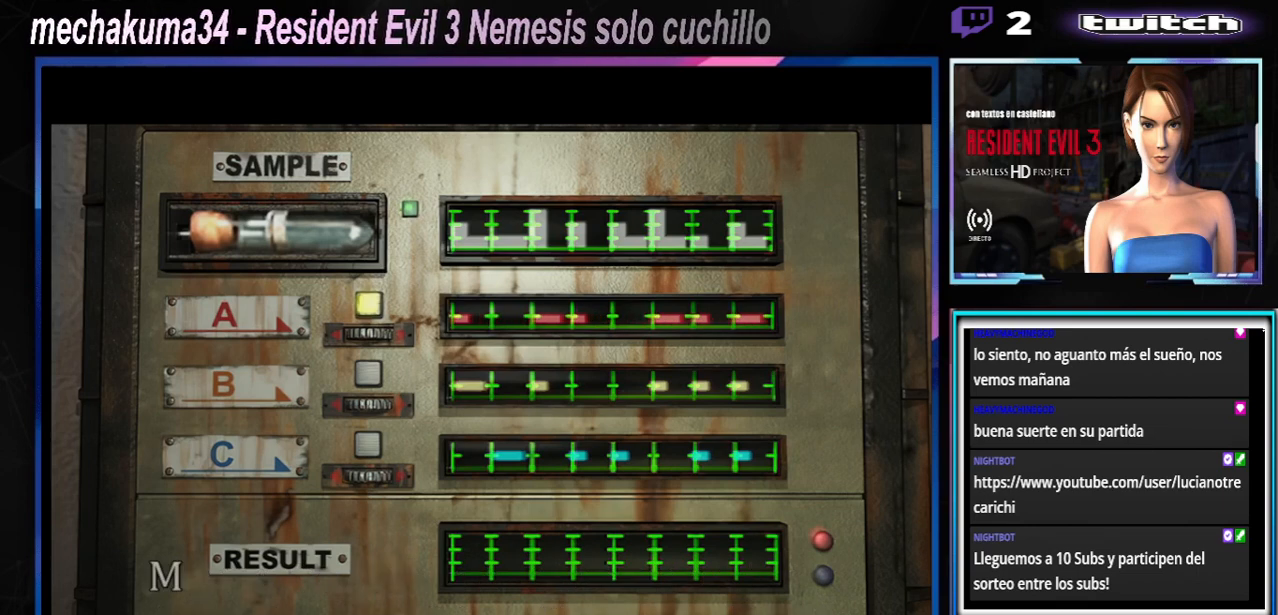
{"buttons": [], "left_stick": "center", "events": []}
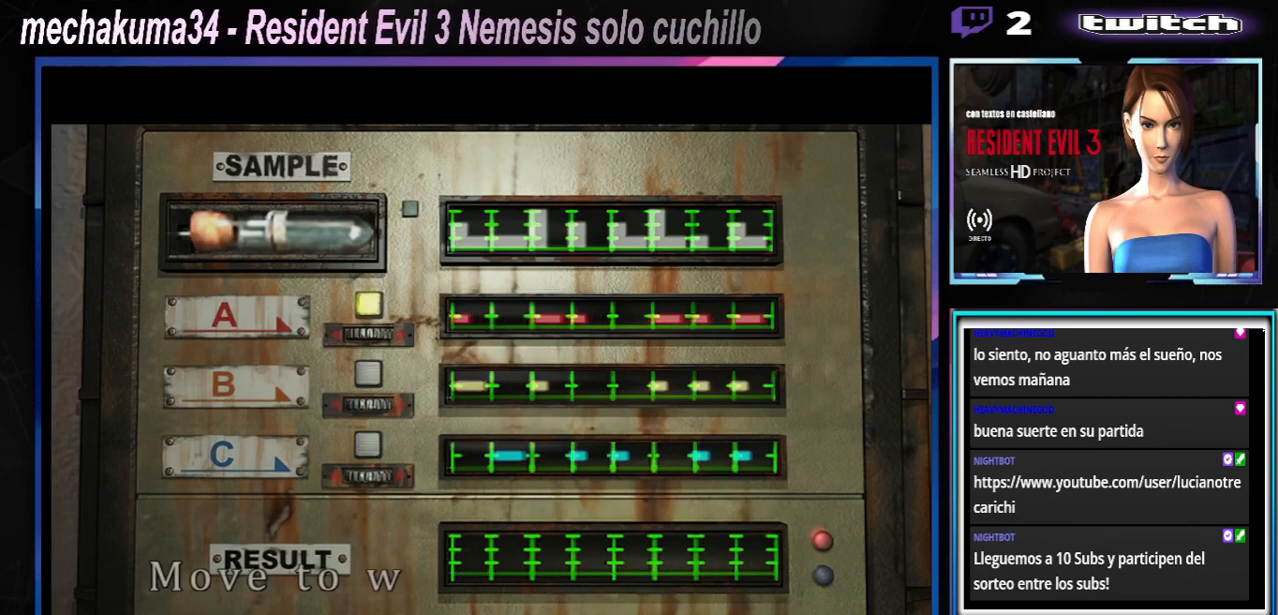
{"buttons": [], "left_stick": "center", "events": []}
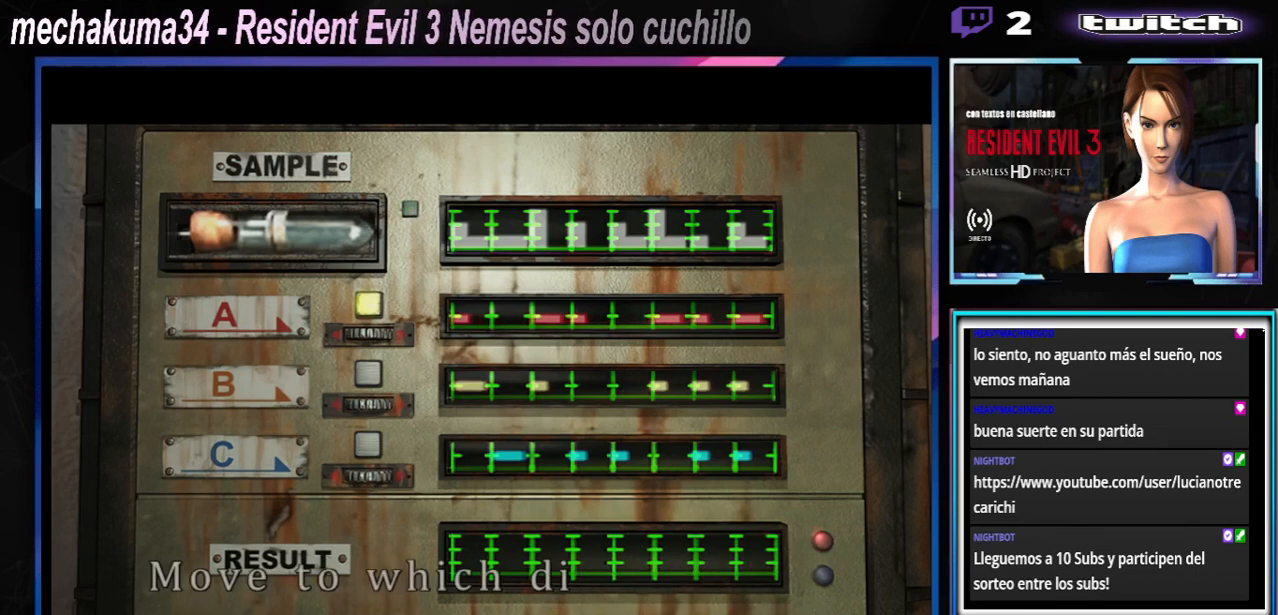
{"buttons": [], "left_stick": "center", "events": []}
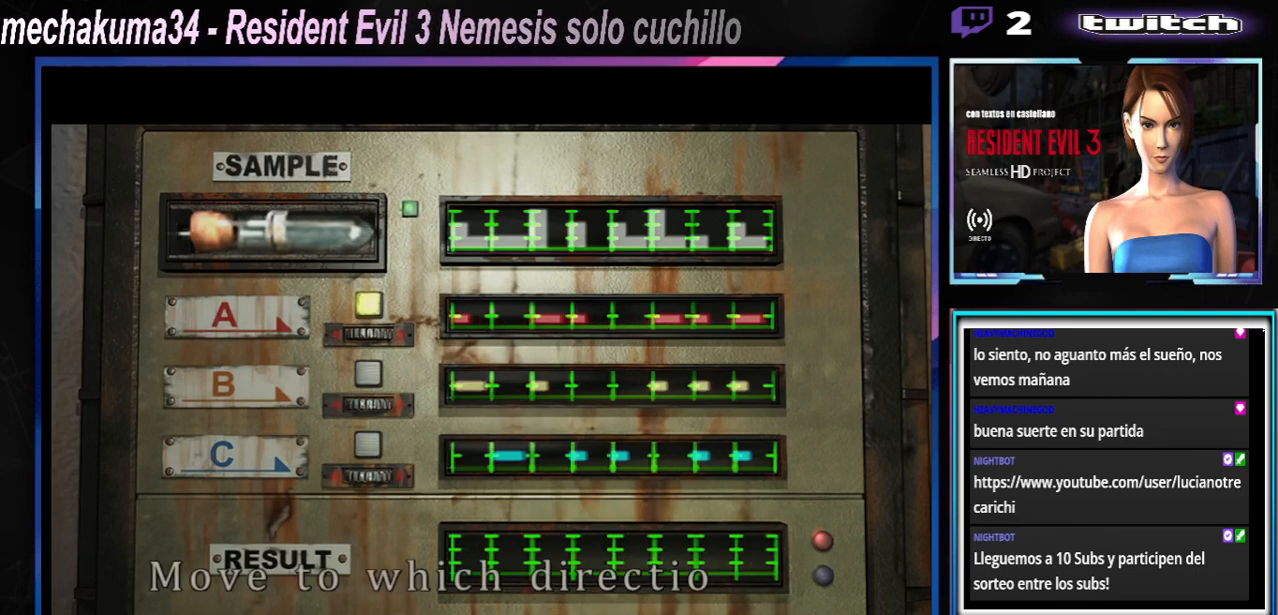
{"buttons": [], "left_stick": "center", "events": []}
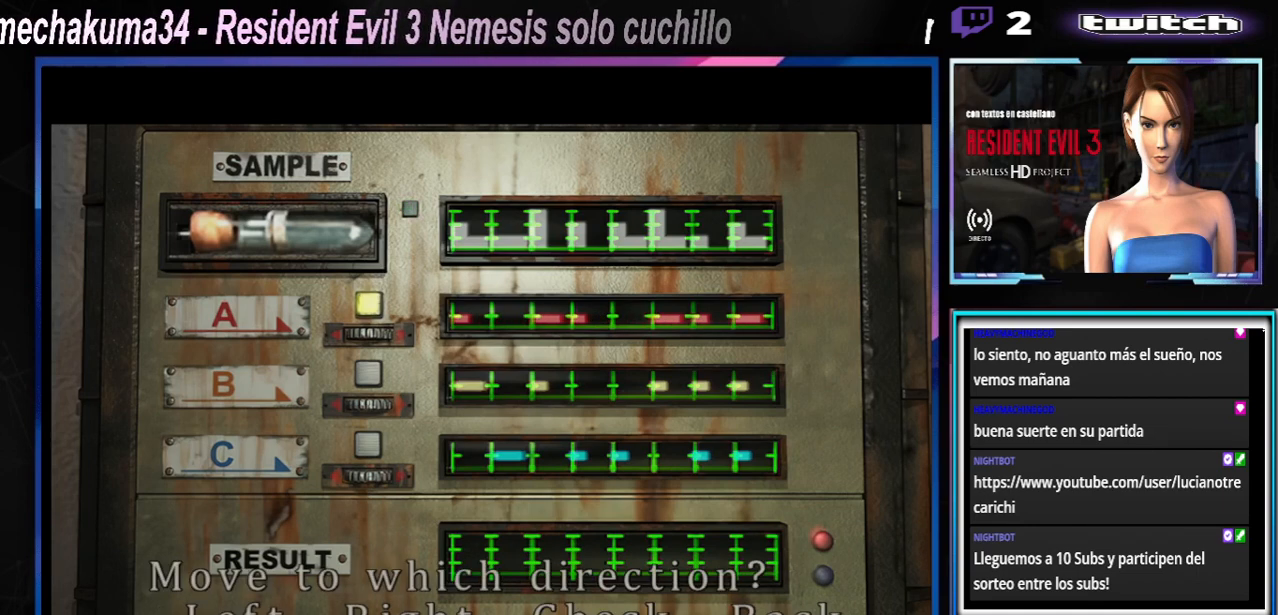
{"buttons": [], "left_stick": "center", "events": []}
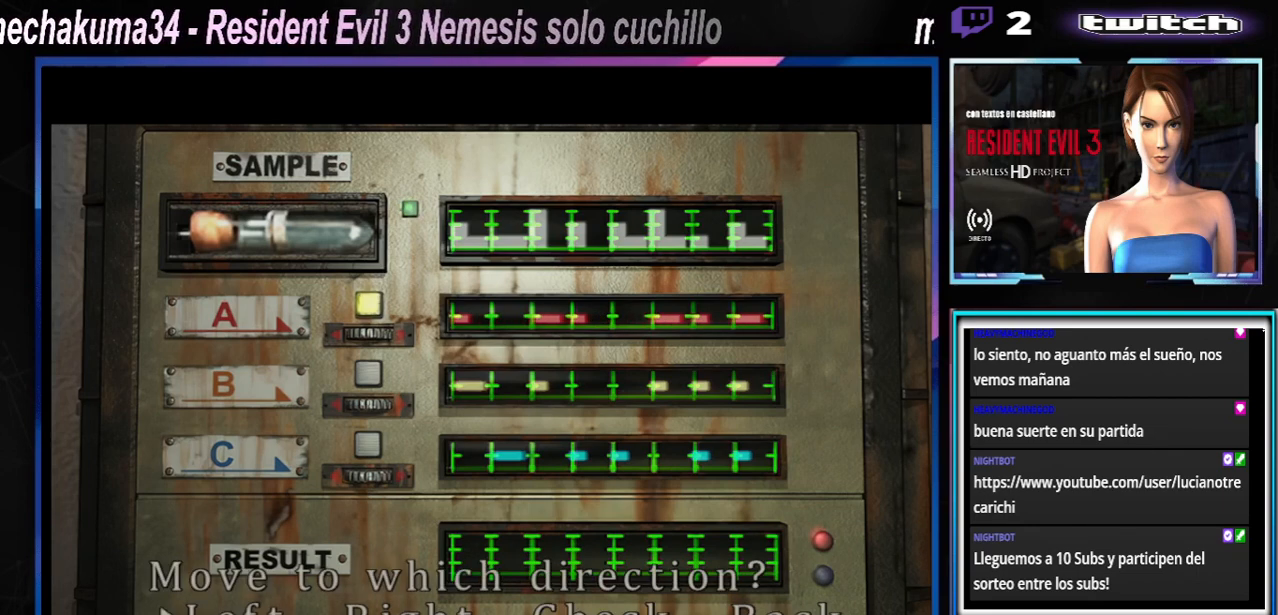
{"buttons": [], "left_stick": "center", "events": []}
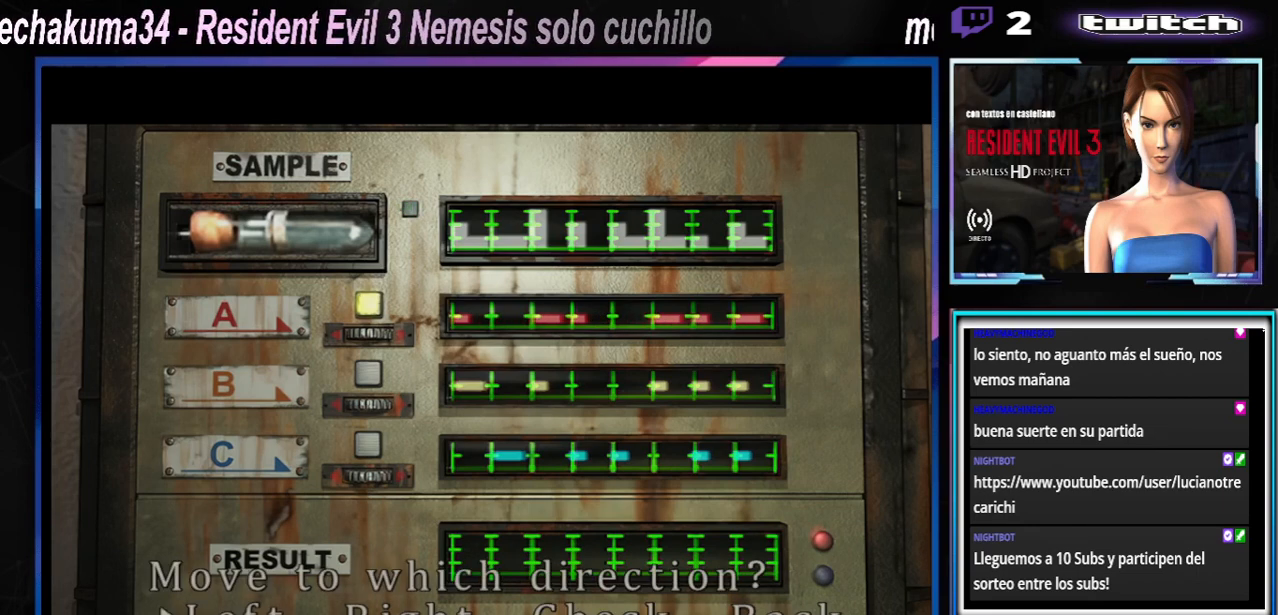
{"buttons": [], "left_stick": "right", "events": [[400, "left_stick", "right"]]}
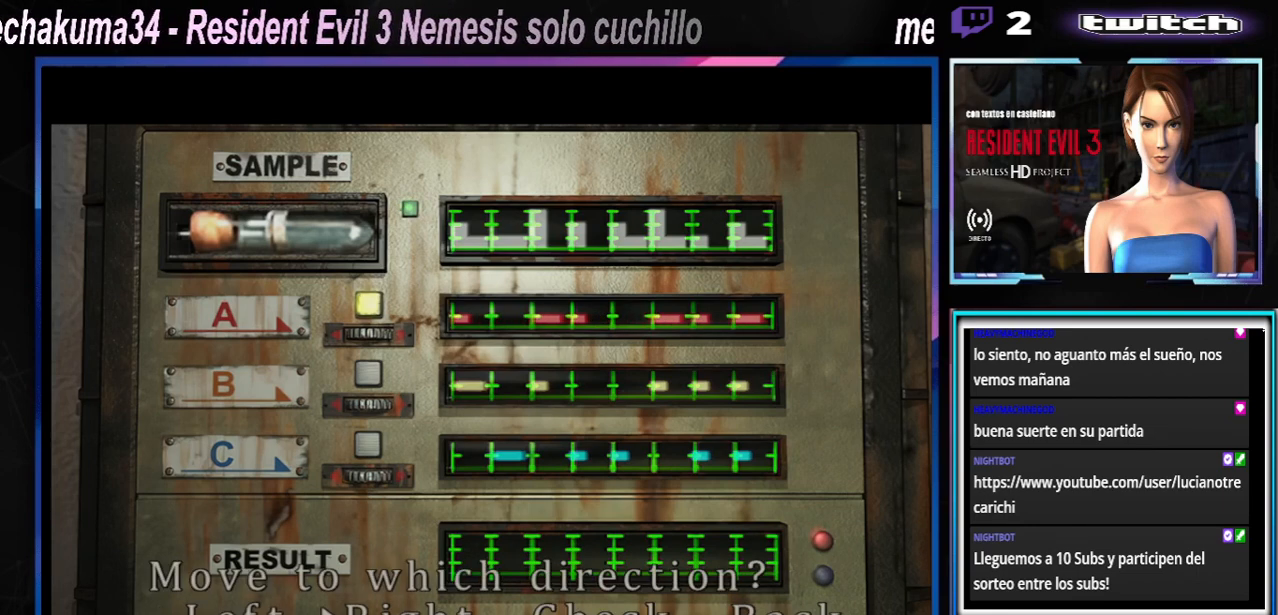
{"buttons": [], "left_stick": "center", "events": [[33, "left_stick", "center"], [100, "left_stick", "right"], [233, "left_stick", "center"], [333, "left_stick", "right"], [467, "left_stick", "center"]]}
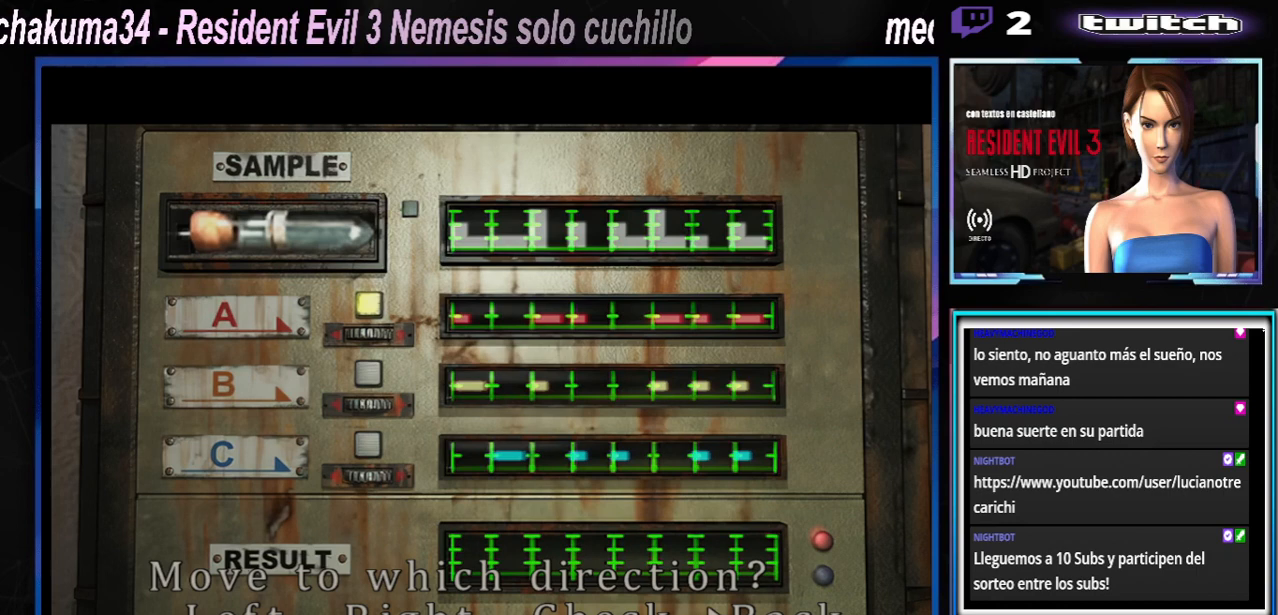
{"buttons": ["A"], "left_stick": "center", "events": [[400, "A", "down"]]}
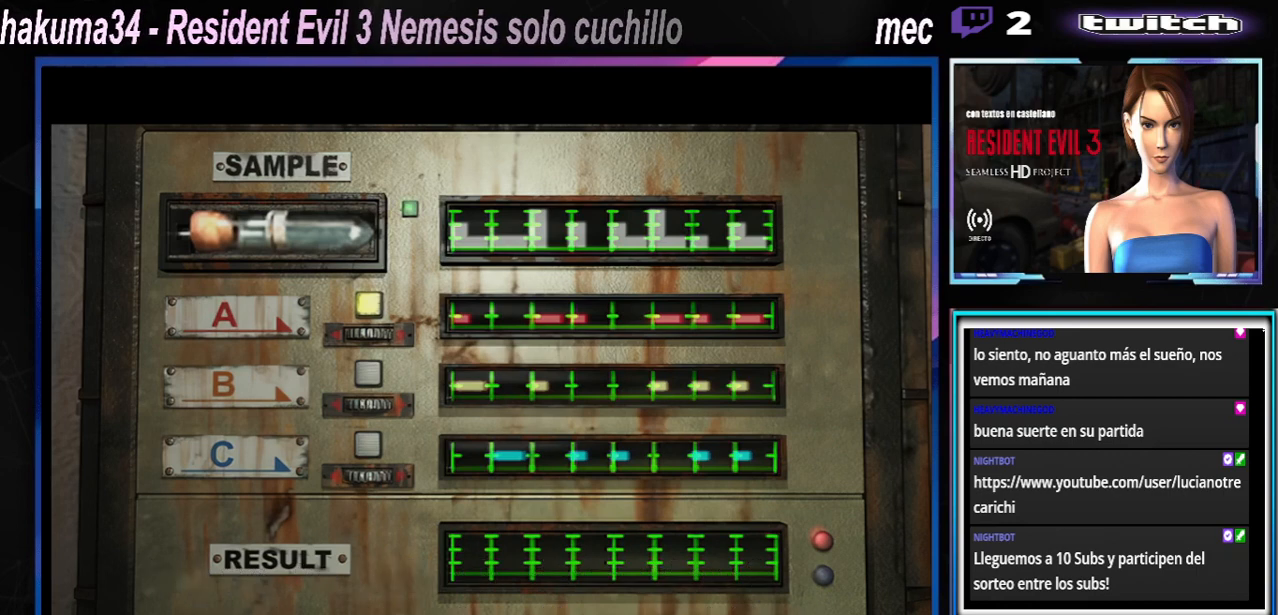
{"buttons": ["A"], "left_stick": "center", "events": [[67, "A", "up"], [133, "A", "down"]]}
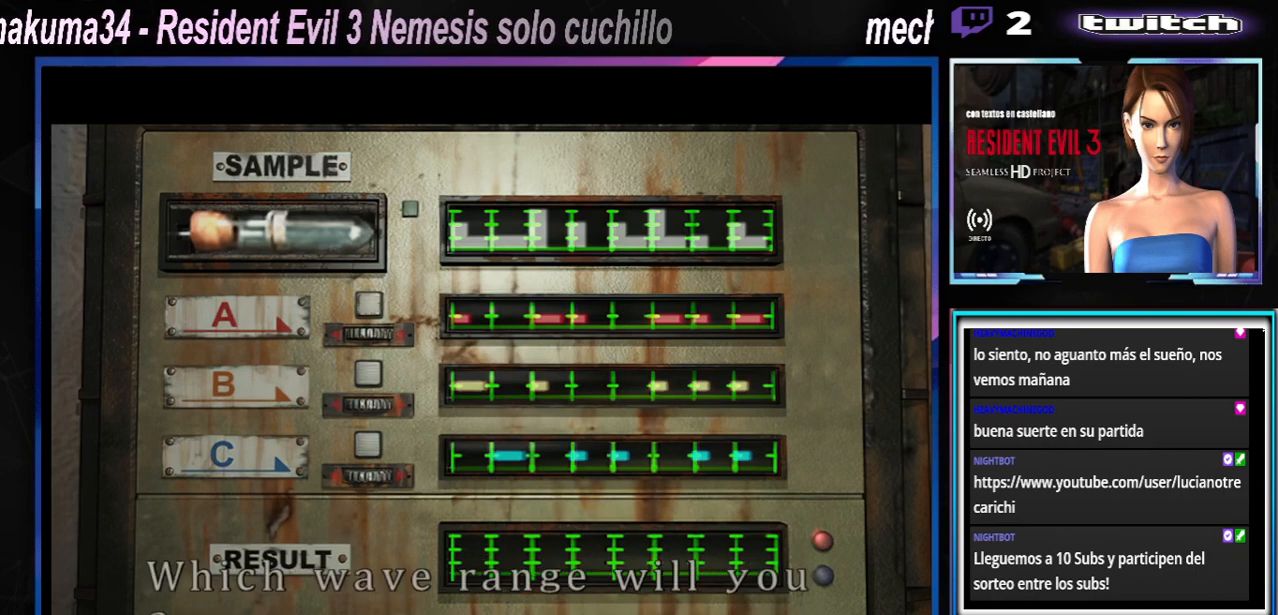
{"buttons": [], "left_stick": "right", "events": [[433, "A", "up"], [467, "left_stick", "right"]]}
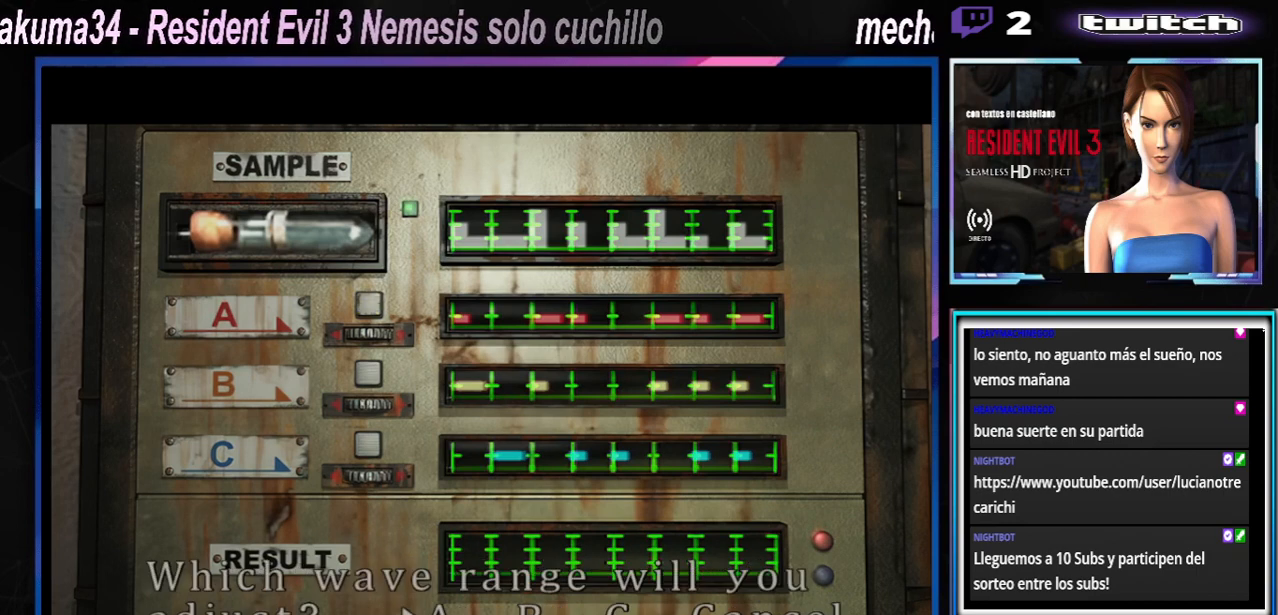
{"buttons": ["A"], "left_stick": "center", "events": [[100, "left_stick", "center"], [333, "left_stick", "right"], [433, "left_stick", "center"], [500, "A", "down"]]}
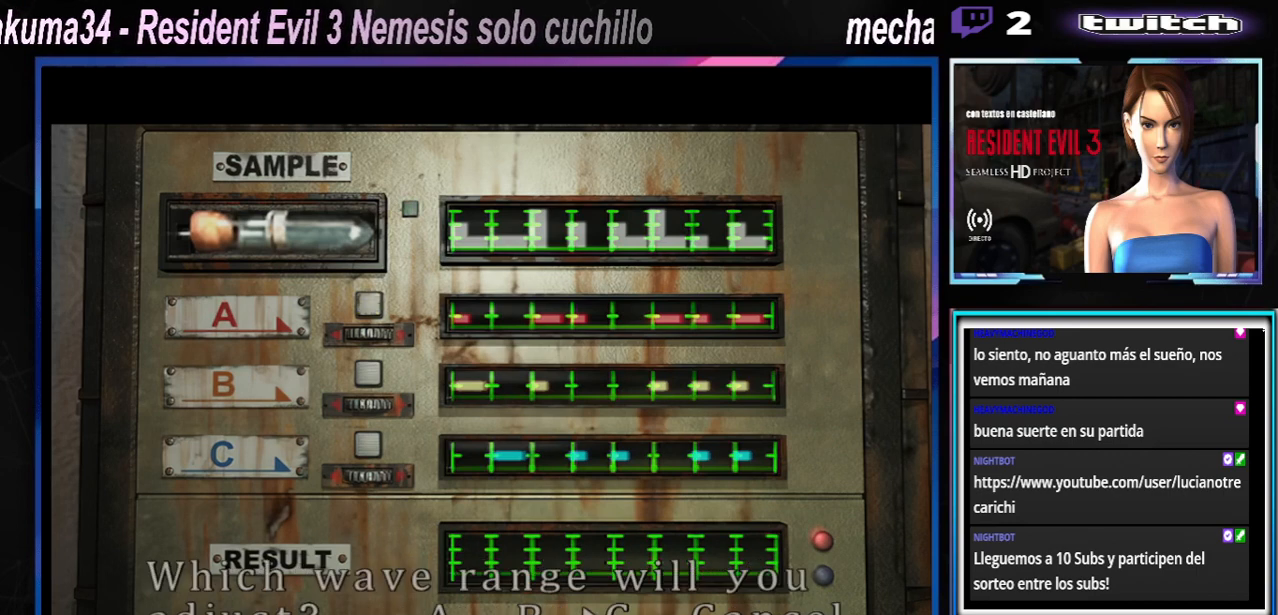
{"buttons": ["A"], "left_stick": "center", "events": [[133, "A", "up"], [200, "A", "down"], [300, "A", "up"], [367, "A", "down"], [400, "A", "up"], [500, "A", "down"]]}
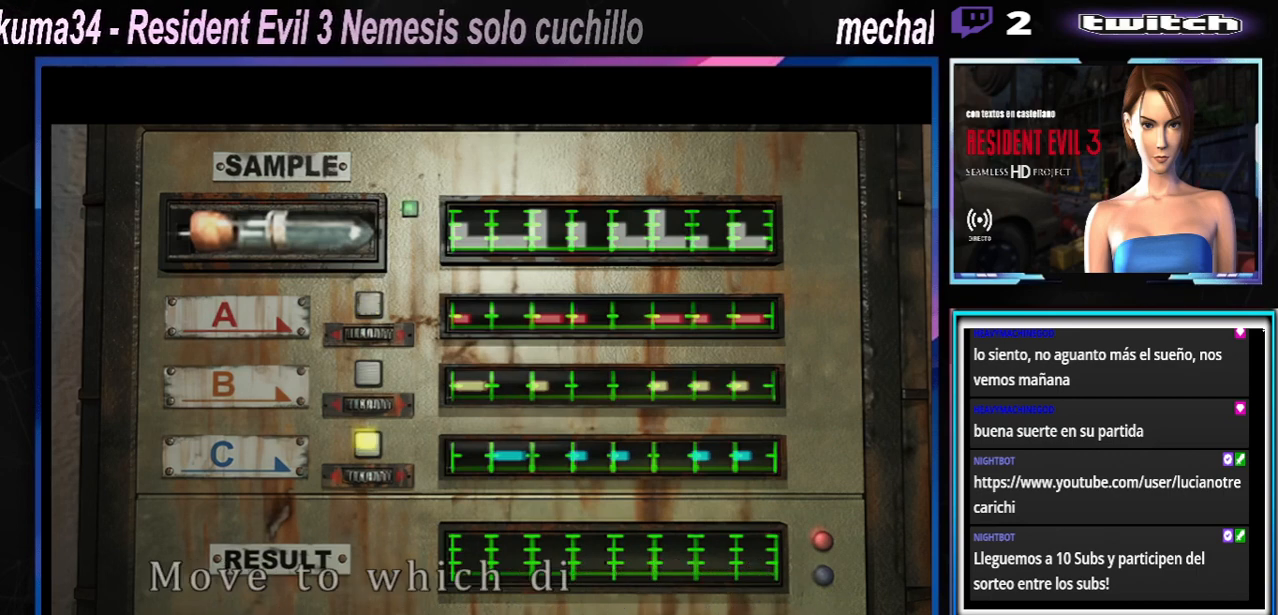
{"buttons": [], "left_stick": "center", "events": [[33, "A", "up"], [133, "A", "down"], [167, "A", "up"], [233, "A", "down"], [333, "A", "up"], [400, "A", "down"], [467, "A", "up"]]}
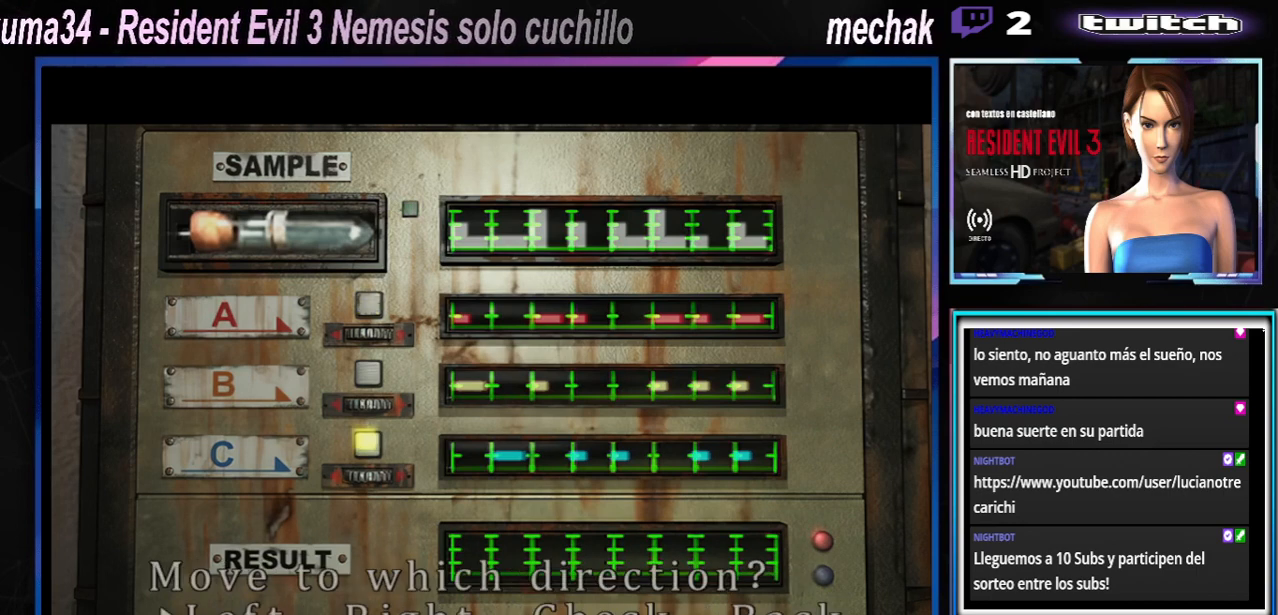
{"buttons": ["A"], "left_stick": "center", "events": [[33, "A", "down"], [100, "A", "up"], [200, "A", "down"], [300, "A", "up"], [333, "A", "down"], [400, "A", "up"], [500, "A", "down"]]}
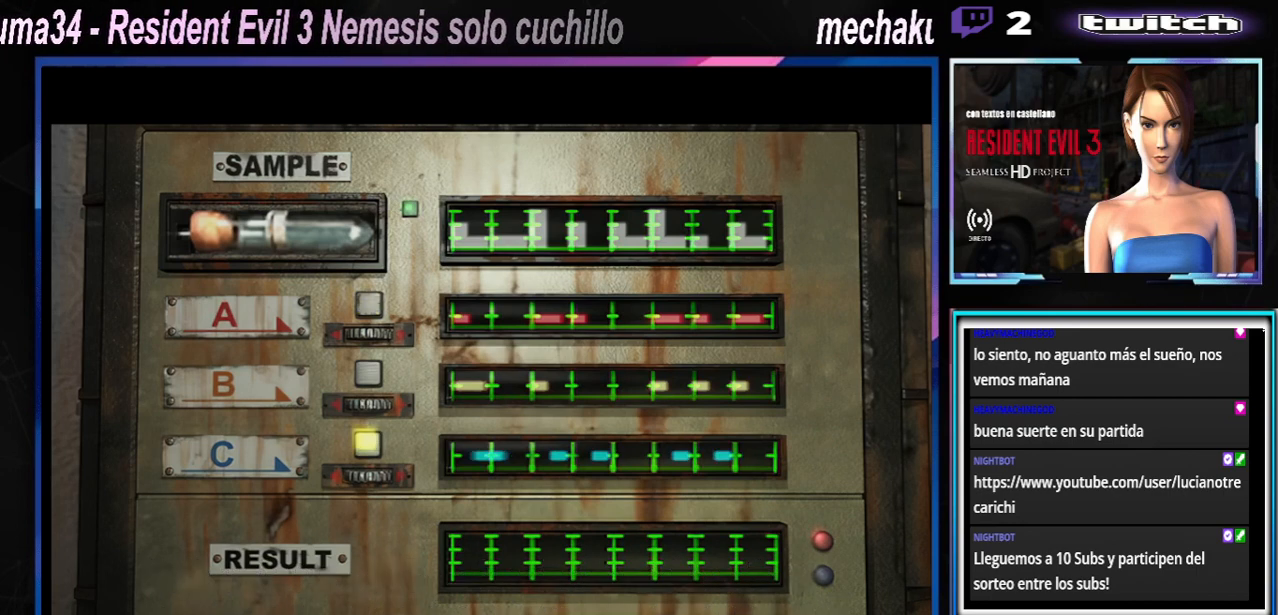
{"buttons": ["A"], "left_stick": "center", "events": [[67, "A", "up"], [233, "A", "down"], [333, "A", "up"], [433, "A", "down"]]}
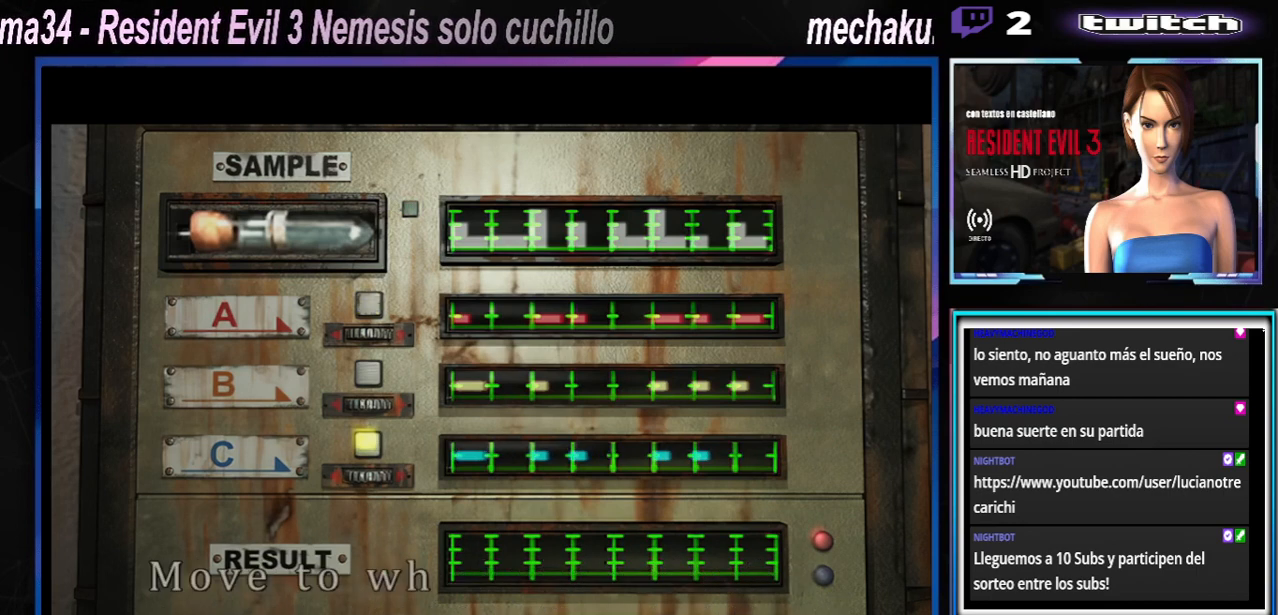
{"buttons": [], "left_stick": "center", "events": [[33, "A", "up"], [67, "A", "down"], [133, "A", "up"], [200, "A", "down"], [267, "A", "up"], [367, "A", "down"], [433, "A", "up"]]}
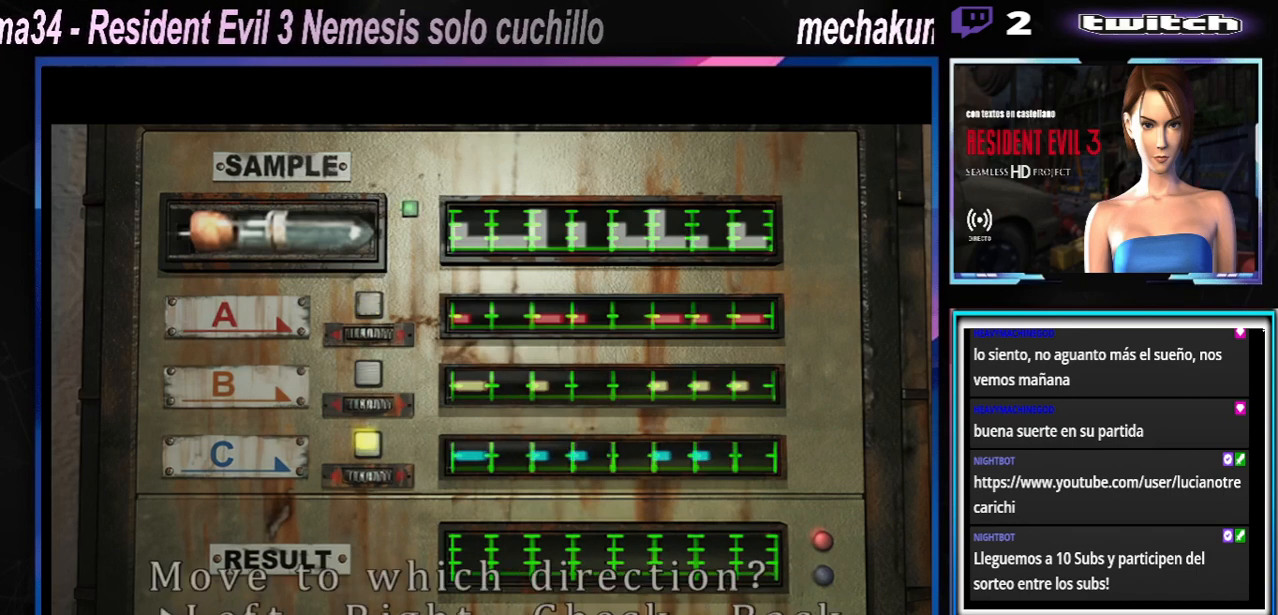
{"buttons": [], "left_stick": "center", "events": []}
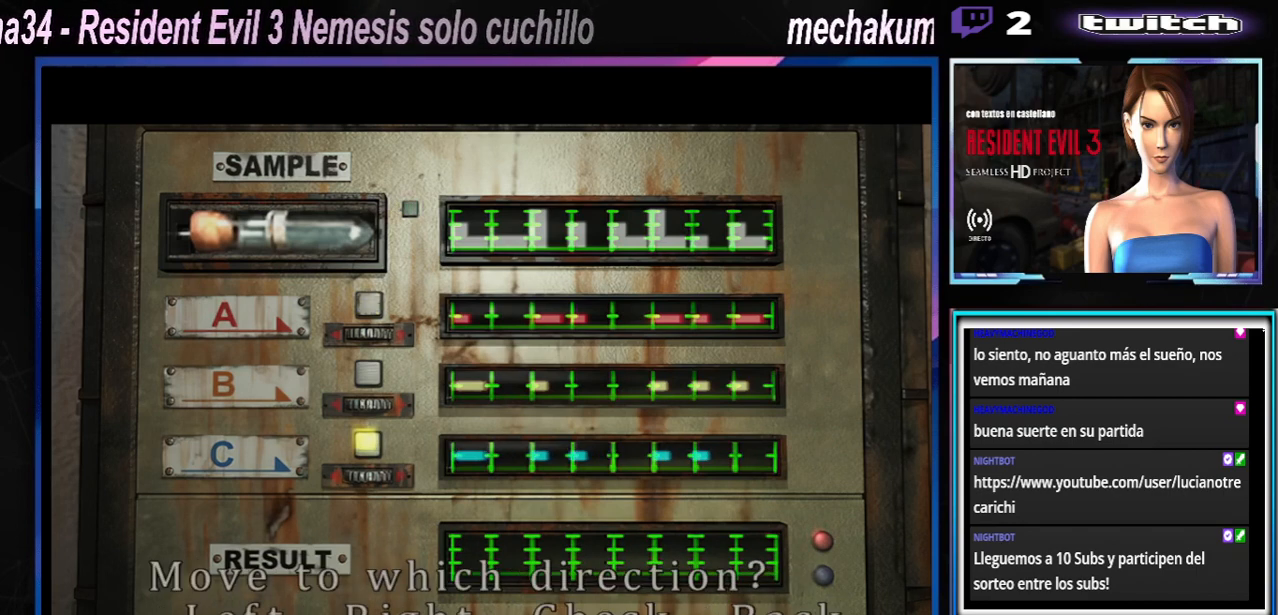
{"buttons": [], "left_stick": "right", "events": [[467, "left_stick", "right"]]}
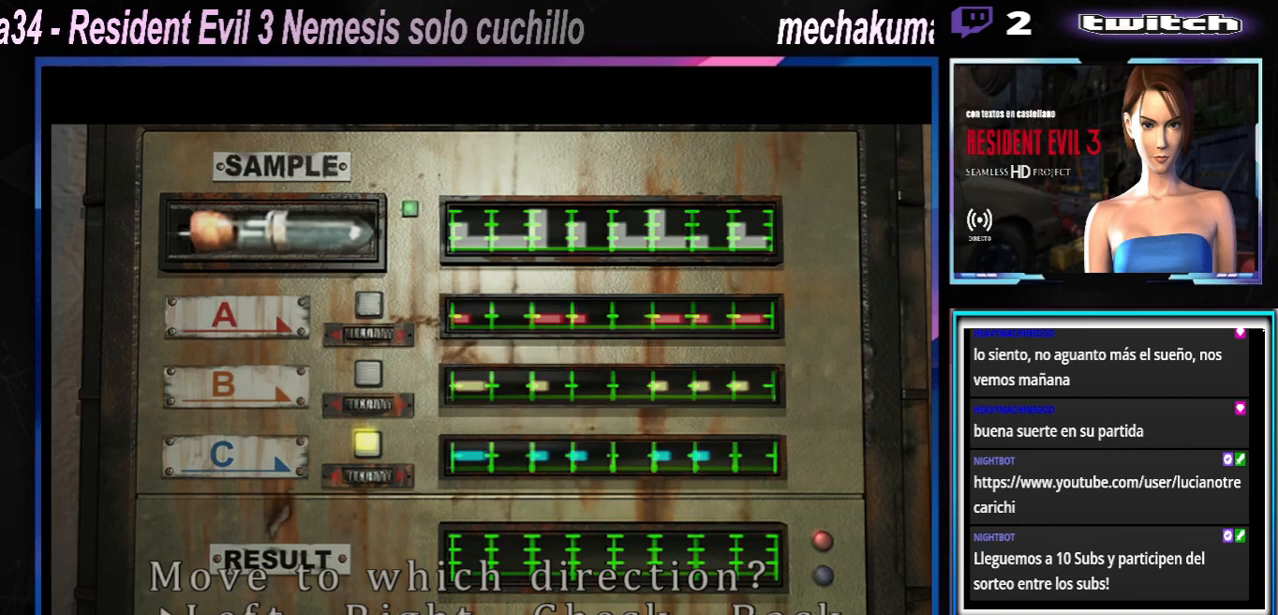
{"buttons": [], "left_stick": "right", "events": [[133, "left_stick", "center"], [200, "left_stick", "right"], [367, "left_stick", "center"], [433, "left_stick", "right"]]}
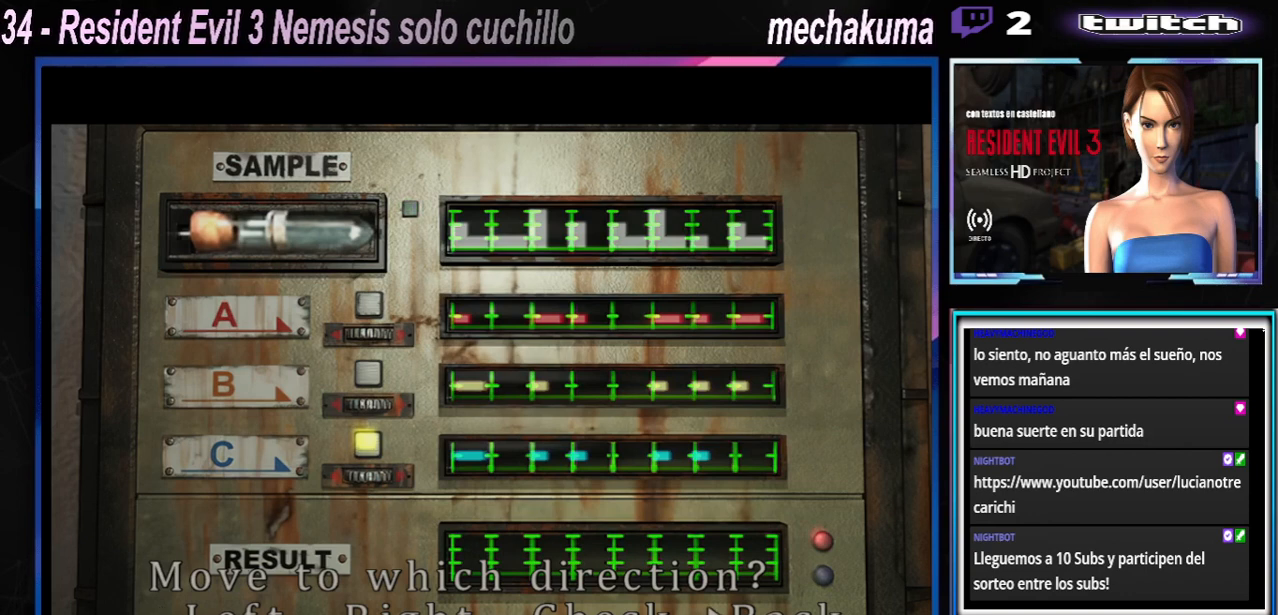
{"buttons": [], "left_stick": "center", "events": [[67, "left_stick", "center"], [333, "A", "down"], [467, "A", "up"]]}
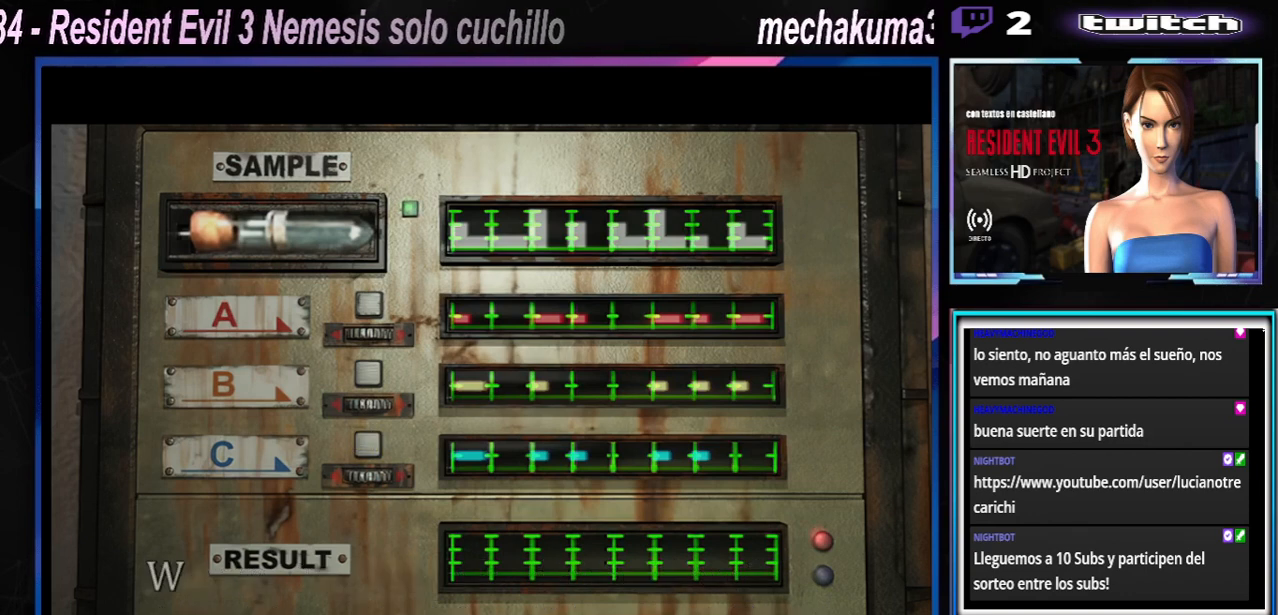
{"buttons": ["A"], "left_stick": "center", "events": [[33, "A", "down"]]}
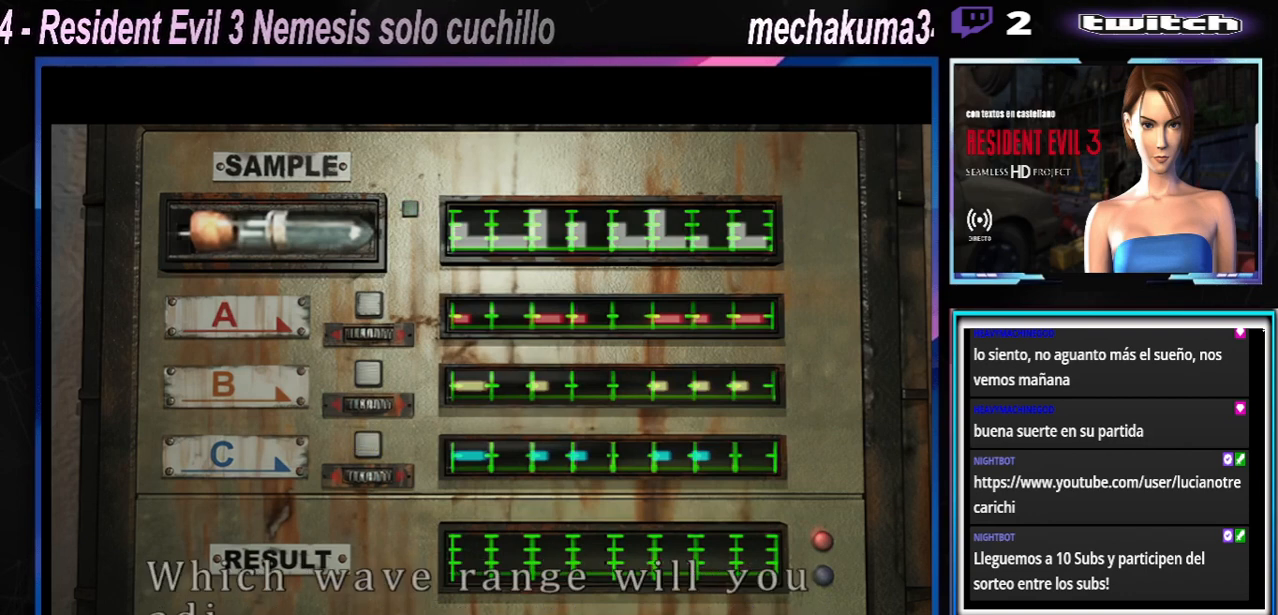
{"buttons": [], "left_stick": "center", "events": [[200, "A", "up"], [200, "left_stick", "right"], [367, "left_stick", "center"]]}
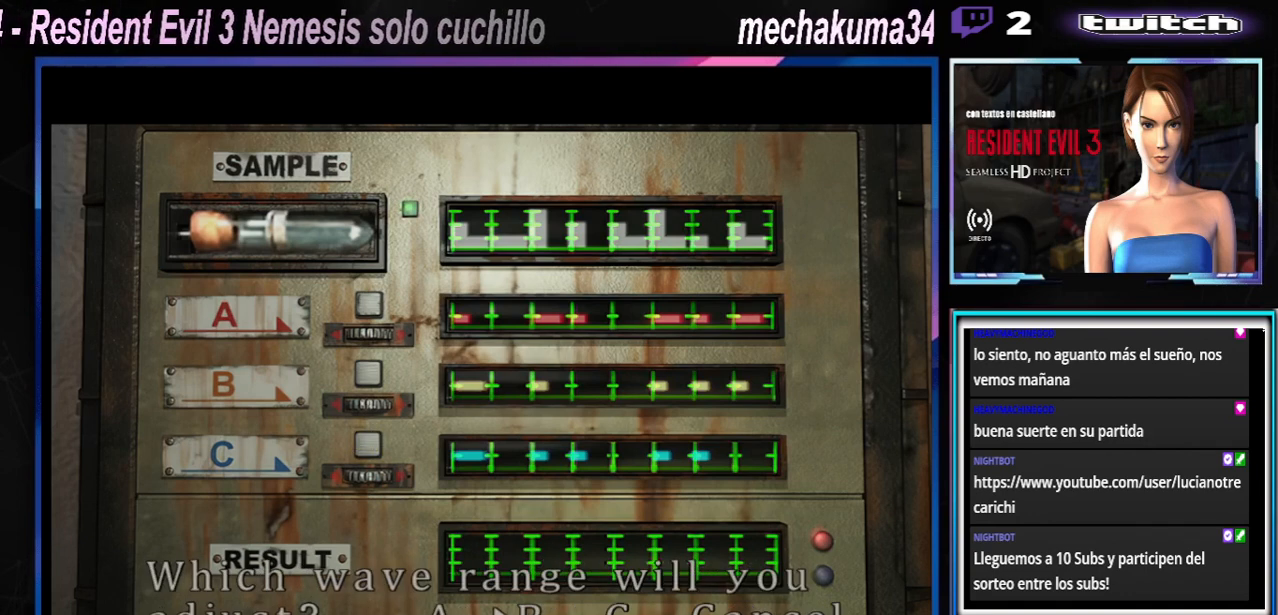
{"buttons": ["A"], "left_stick": "center", "events": [[133, "A", "down"], [233, "A", "up"], [333, "A", "down"], [433, "A", "up"], [500, "A", "down"]]}